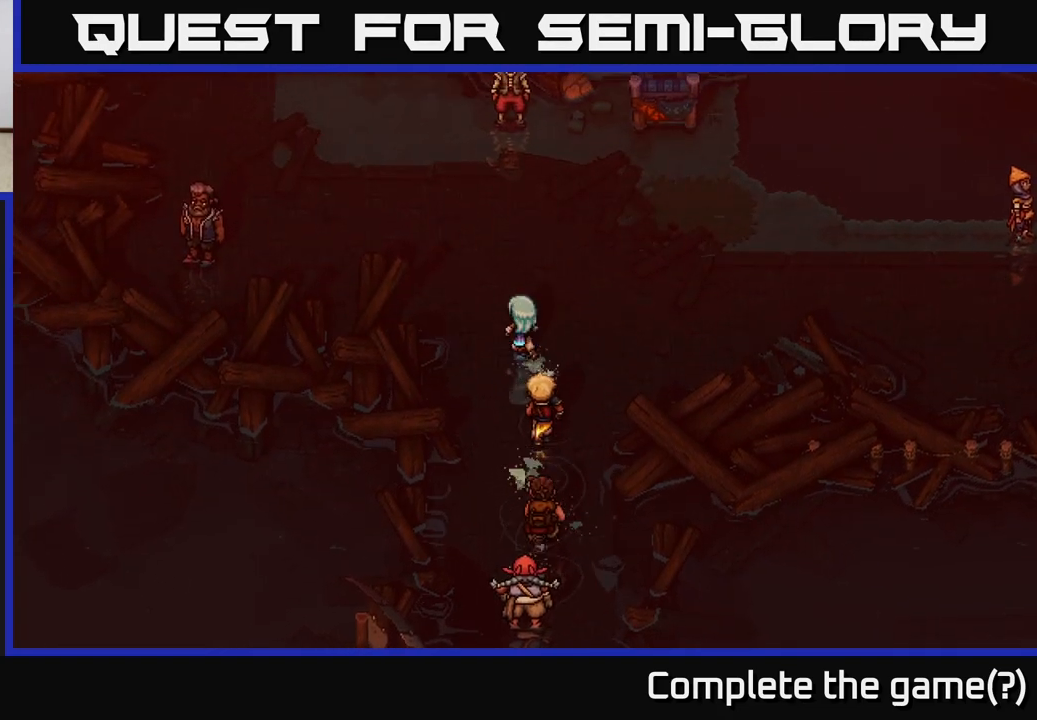
Gameplay with a controller (Xbox layout); each line is a JSON object with the inputs held at the frame after it. "events" lists button and stick changes between this image and that frame as [ms after this image, input, new state], when the widget could be followed in between.
{"buttons": [], "left_stick": "up", "right_stick": "center", "events": [[167, "left_stick", "up"]]}
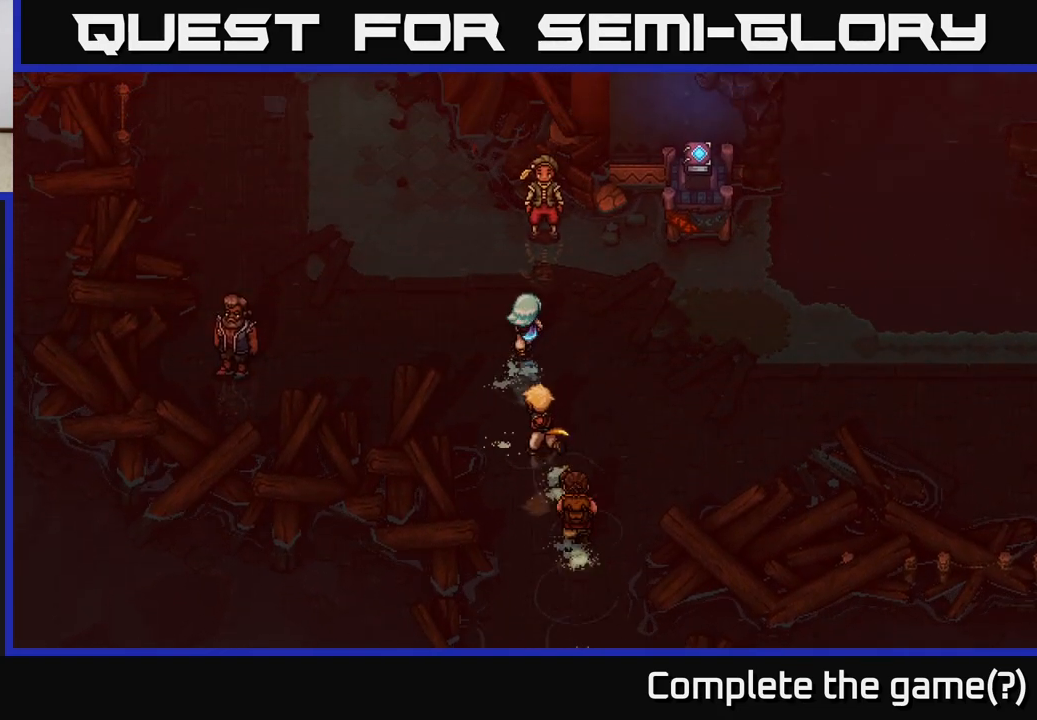
{"buttons": ["A"], "left_stick": "center", "right_stick": "center", "events": [[433, "A", "down"], [483, "left_stick", "center"]]}
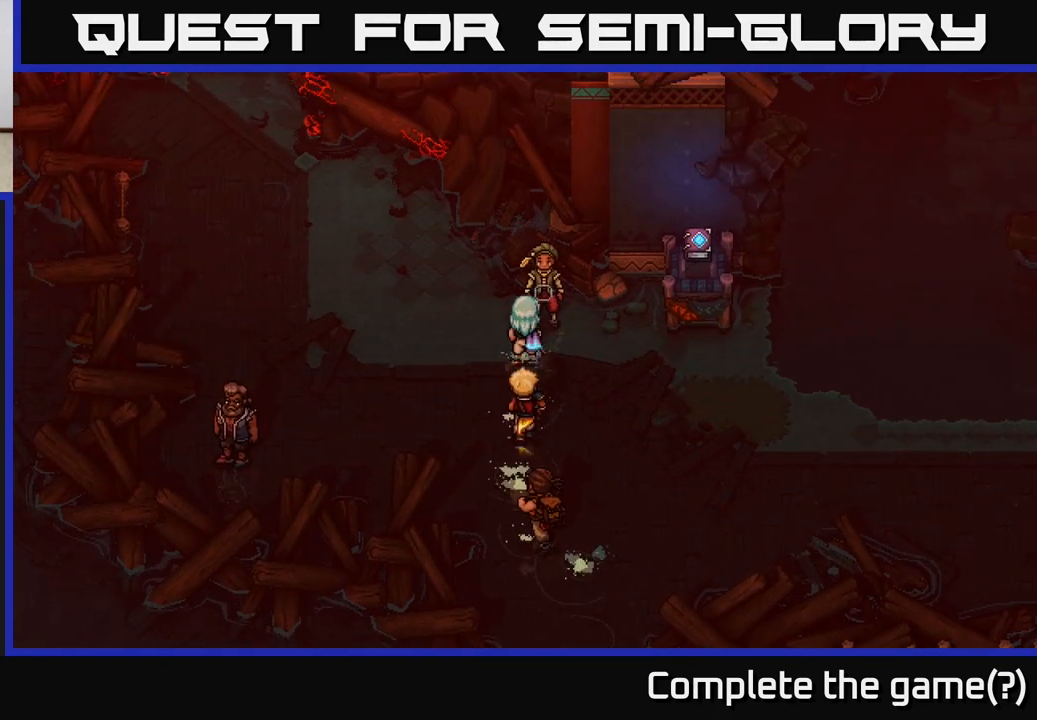
{"buttons": ["A"], "left_stick": "center", "right_stick": "center", "events": [[150, "A", "up"], [383, "A", "down"]]}
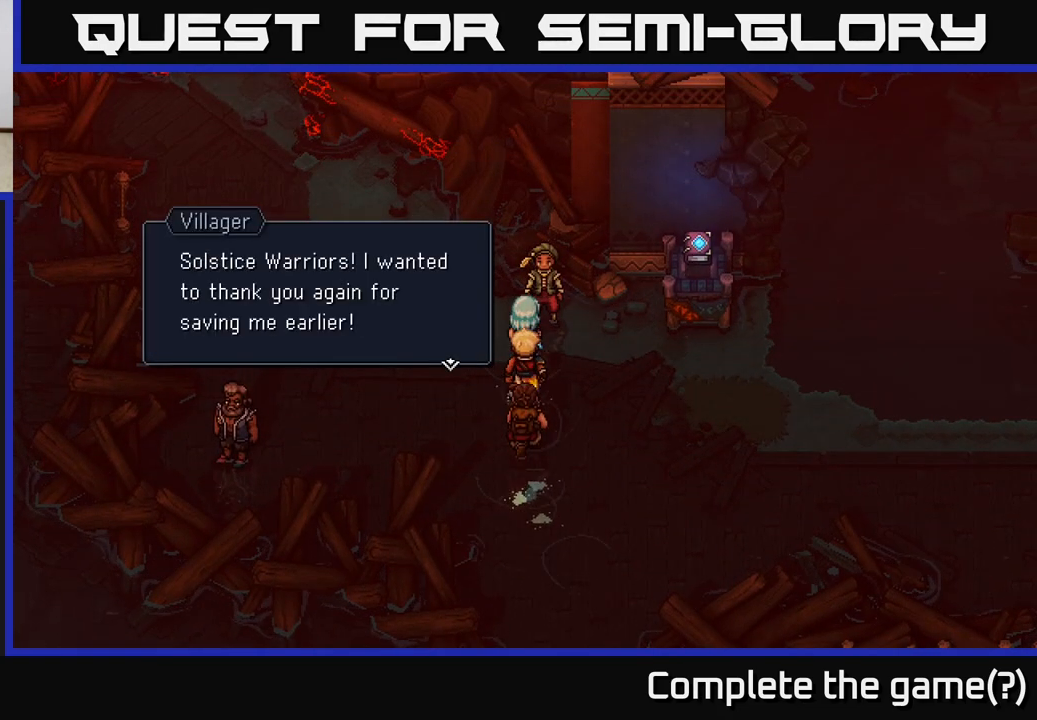
{"buttons": [], "left_stick": "center", "right_stick": "center", "events": [[100, "A", "up"]]}
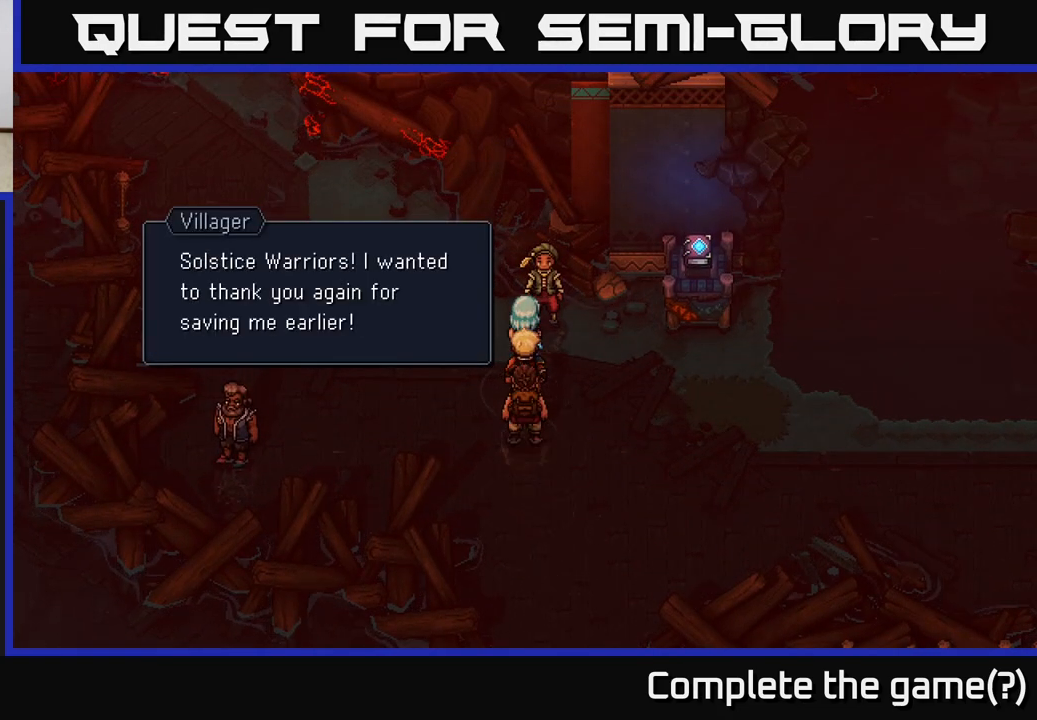
{"buttons": [], "left_stick": "center", "right_stick": "center", "events": [[133, "A", "down"], [300, "A", "up"]]}
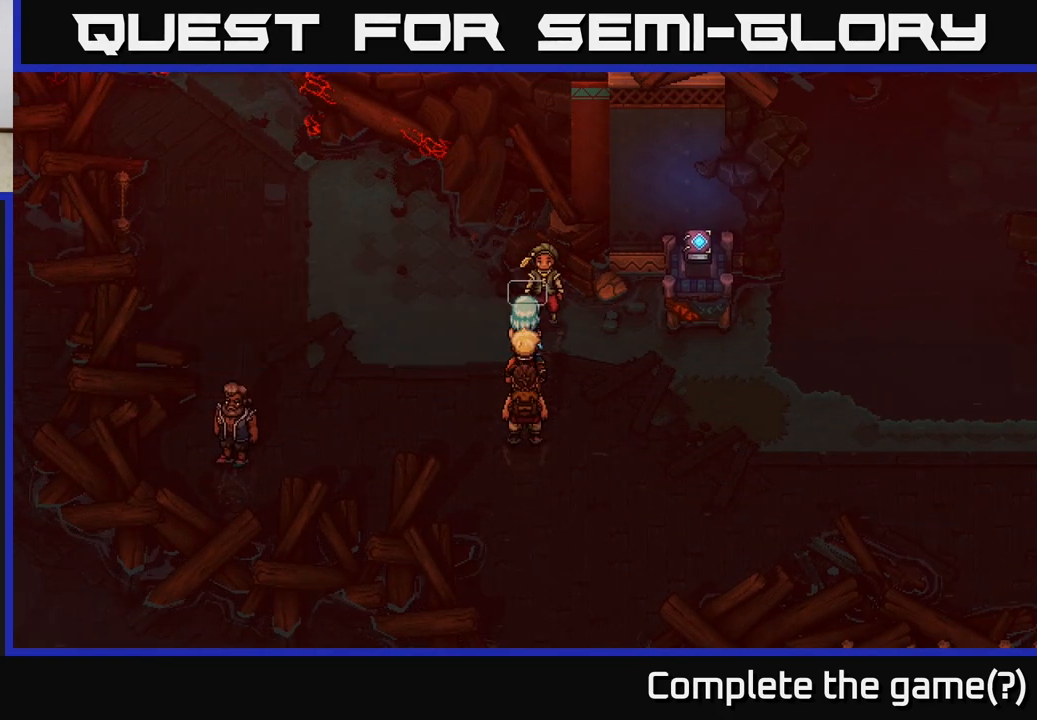
{"buttons": [], "left_stick": "center", "right_stick": "center", "events": [[283, "left_stick", "left"], [483, "left_stick", "center"]]}
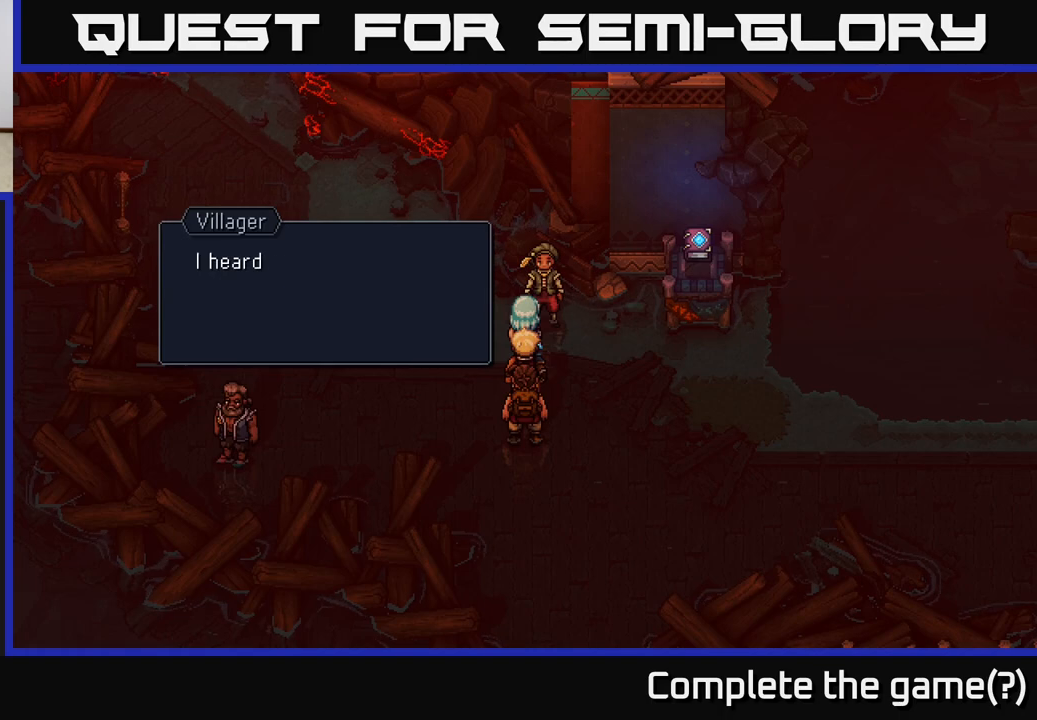
{"buttons": [], "left_stick": "center", "right_stick": "center", "events": [[100, "A", "down"], [300, "A", "up"]]}
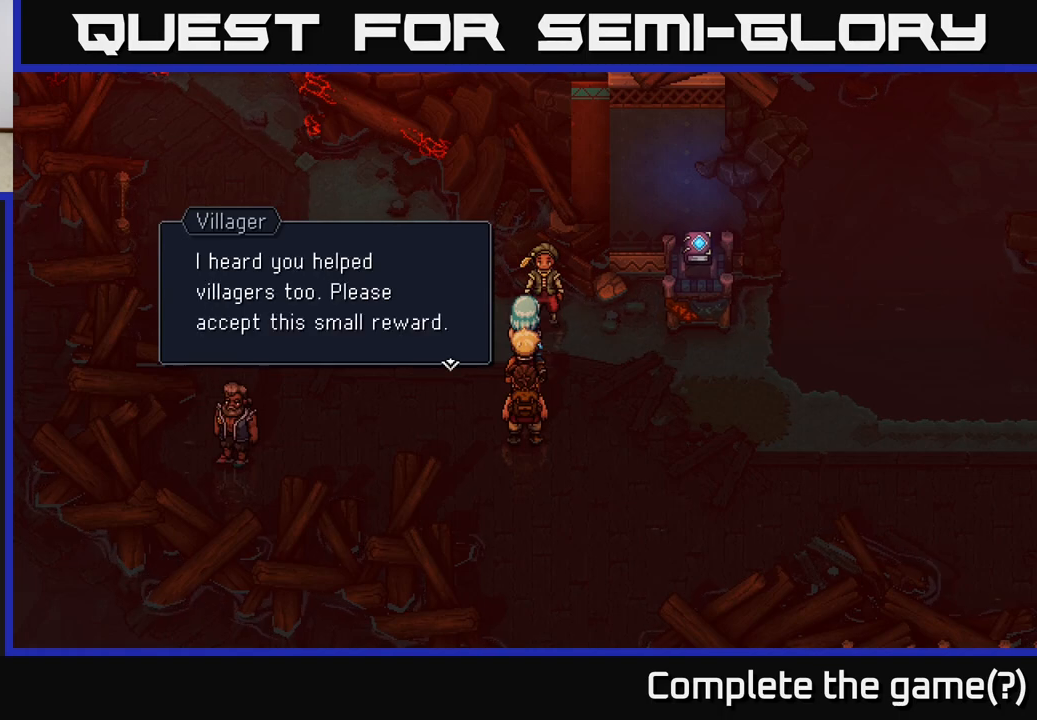
{"buttons": ["A"], "left_stick": "center", "right_stick": "center", "events": [[433, "A", "down"]]}
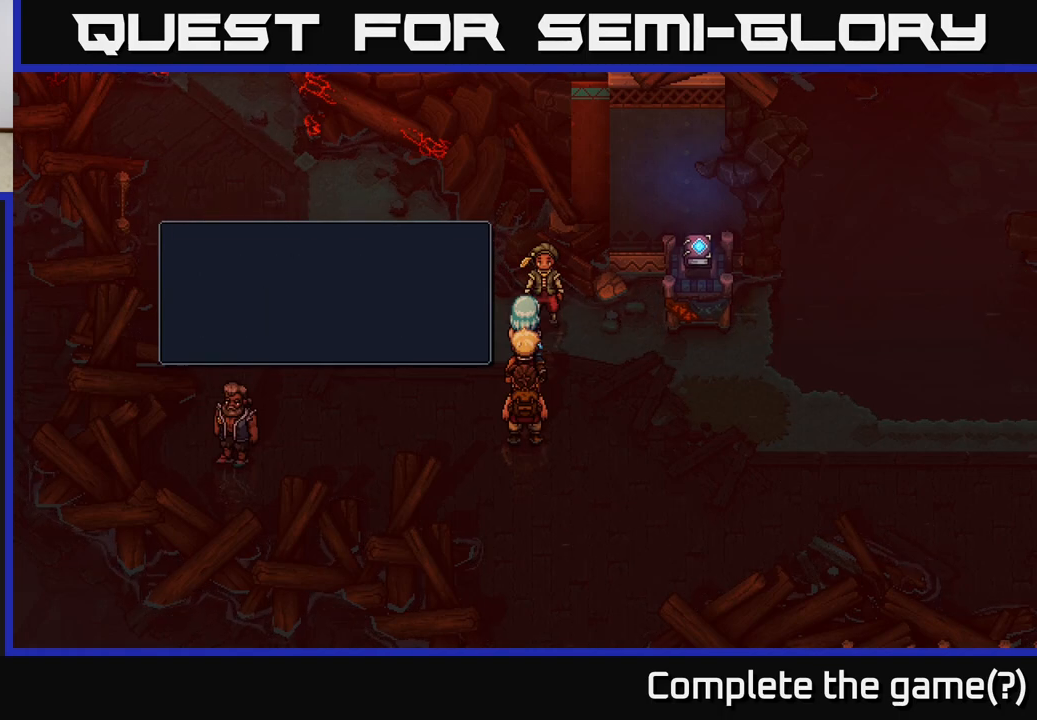
{"buttons": [], "left_stick": "center", "right_stick": "center", "events": [[150, "A", "up"]]}
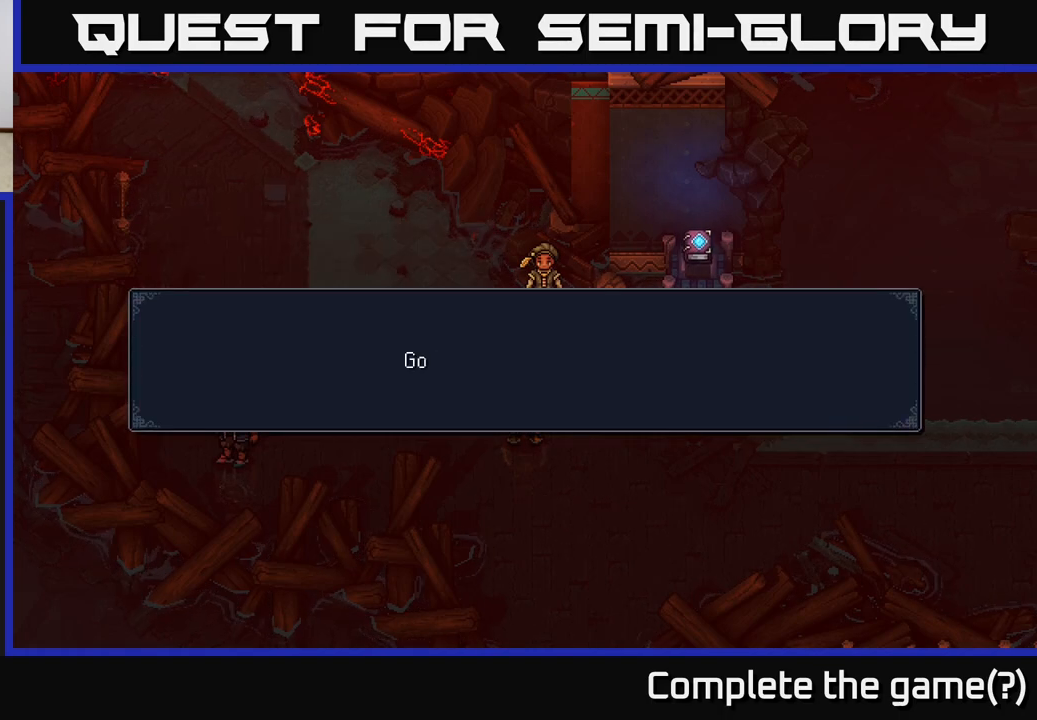
{"buttons": [], "left_stick": "center", "right_stick": "center", "events": [[233, "A", "down"], [400, "A", "up"]]}
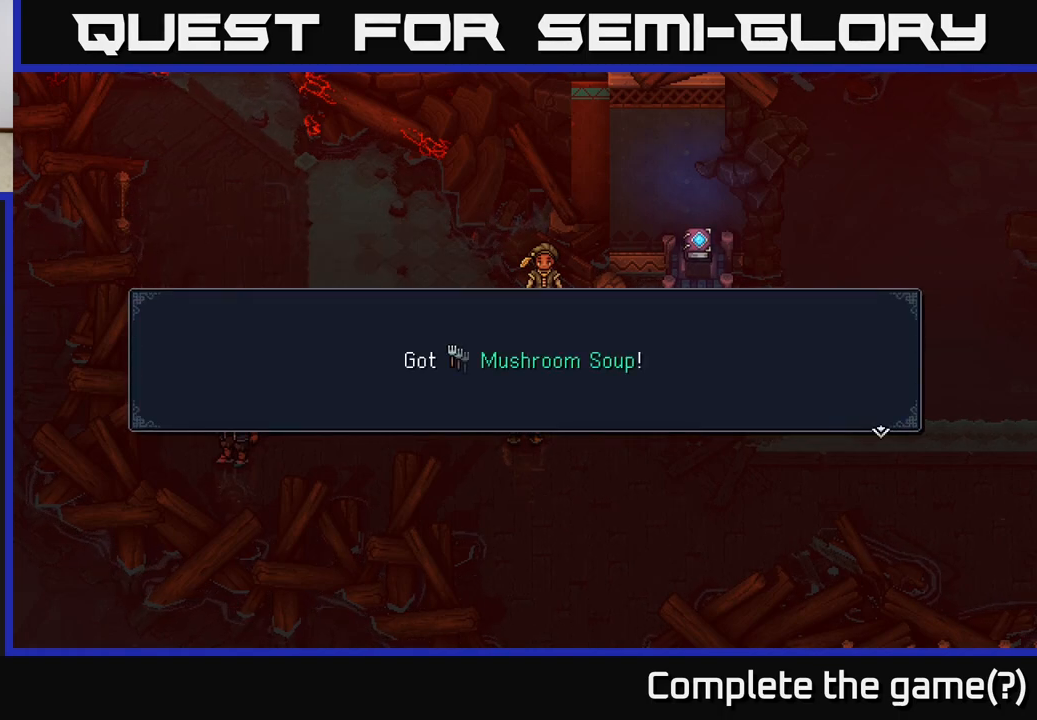
{"buttons": ["A"], "left_stick": "center", "right_stick": "center", "events": [[350, "A", "down"]]}
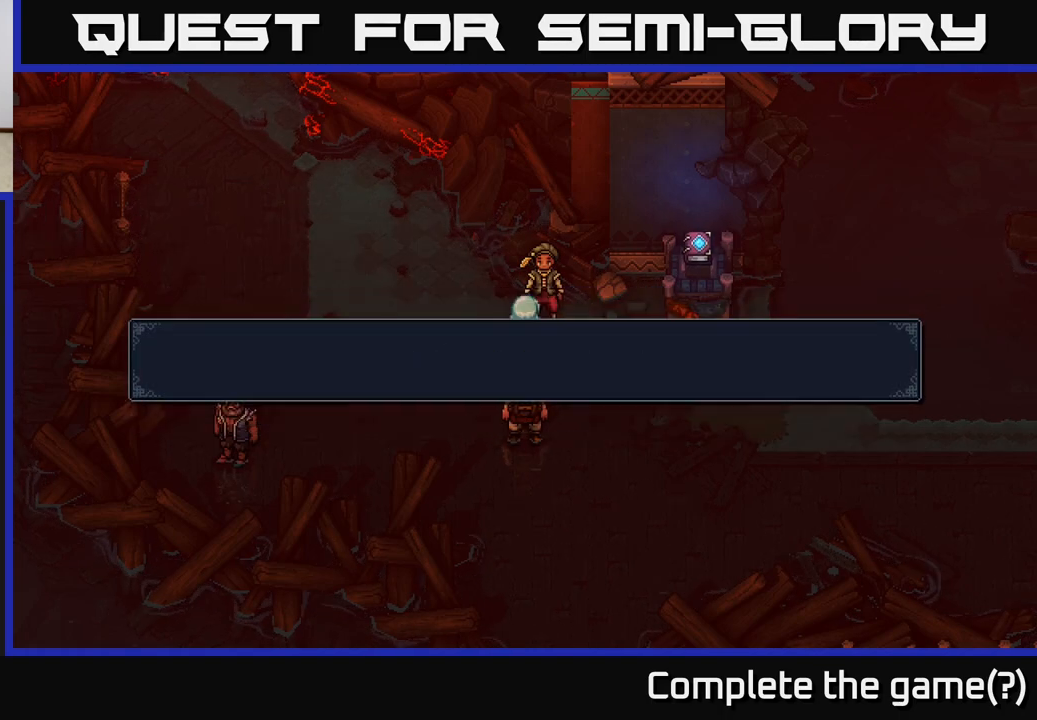
{"buttons": [], "left_stick": "left", "right_stick": "center", "events": [[50, "A", "up"], [467, "left_stick", "left"]]}
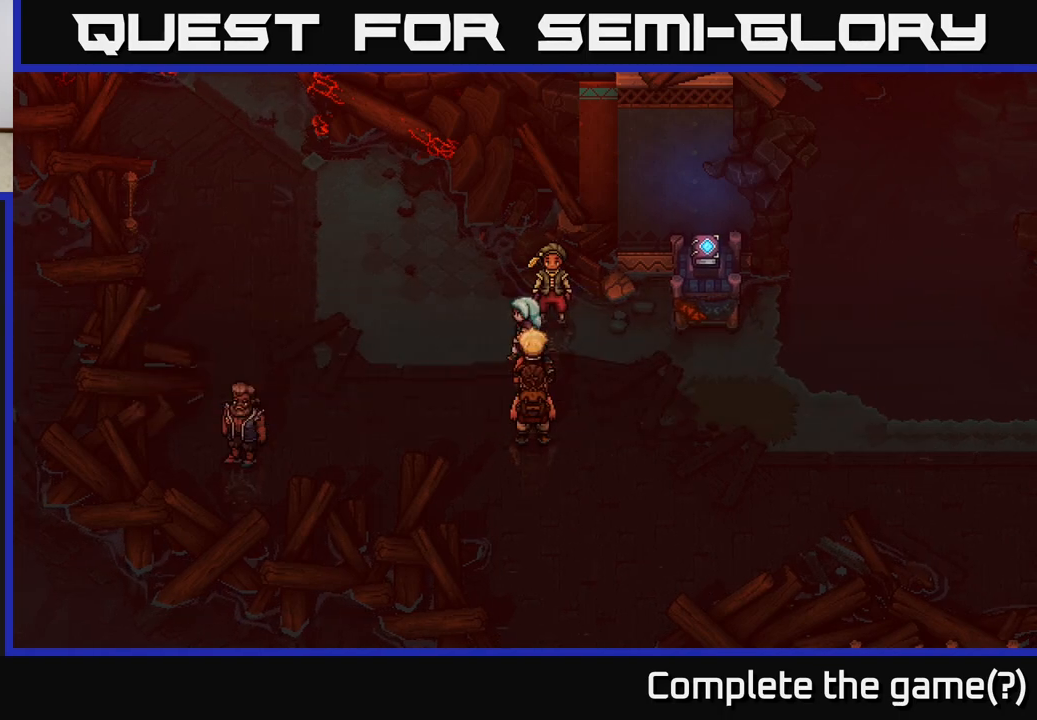
{"buttons": [], "left_stick": "down-left", "right_stick": "center", "events": [[133, "left_stick", "down-left"]]}
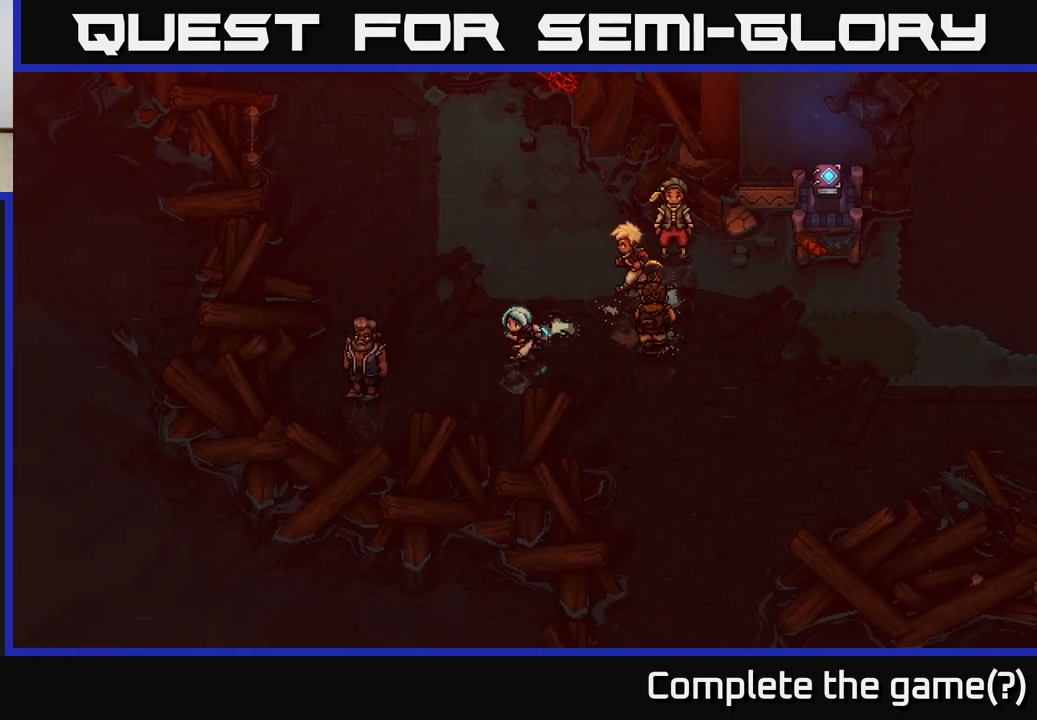
{"buttons": ["A"], "left_stick": "center", "right_stick": "center", "events": [[100, "left_stick", "left"], [450, "left_stick", "center"], [500, "A", "down"]]}
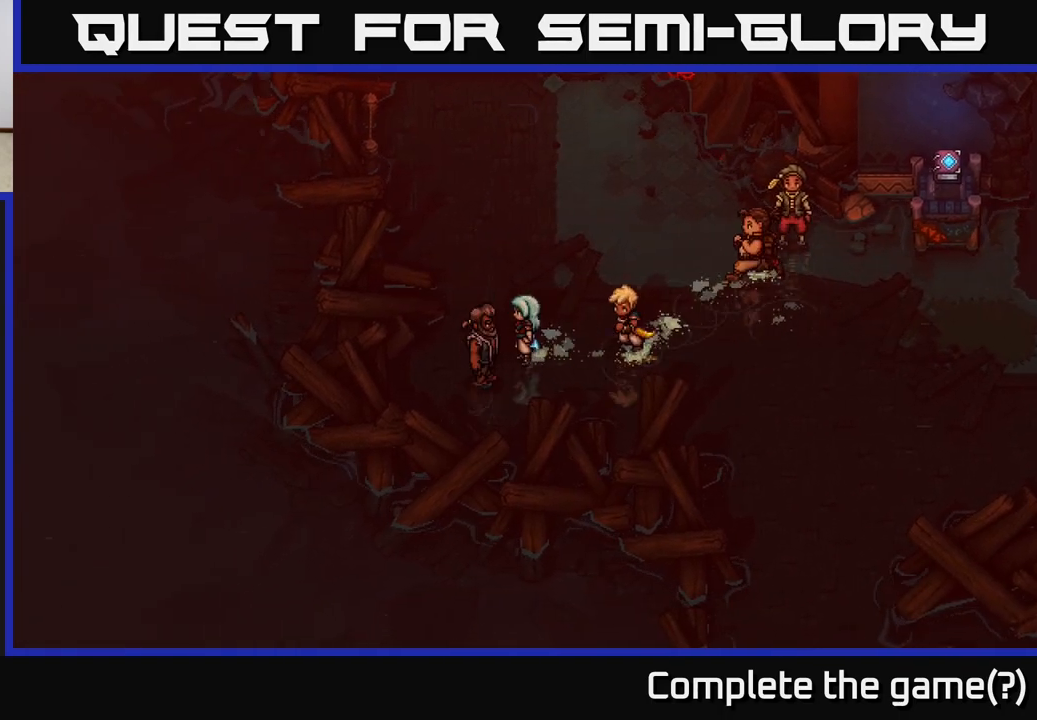
{"buttons": [], "left_stick": "center", "right_stick": "center", "events": [[200, "A", "up"]]}
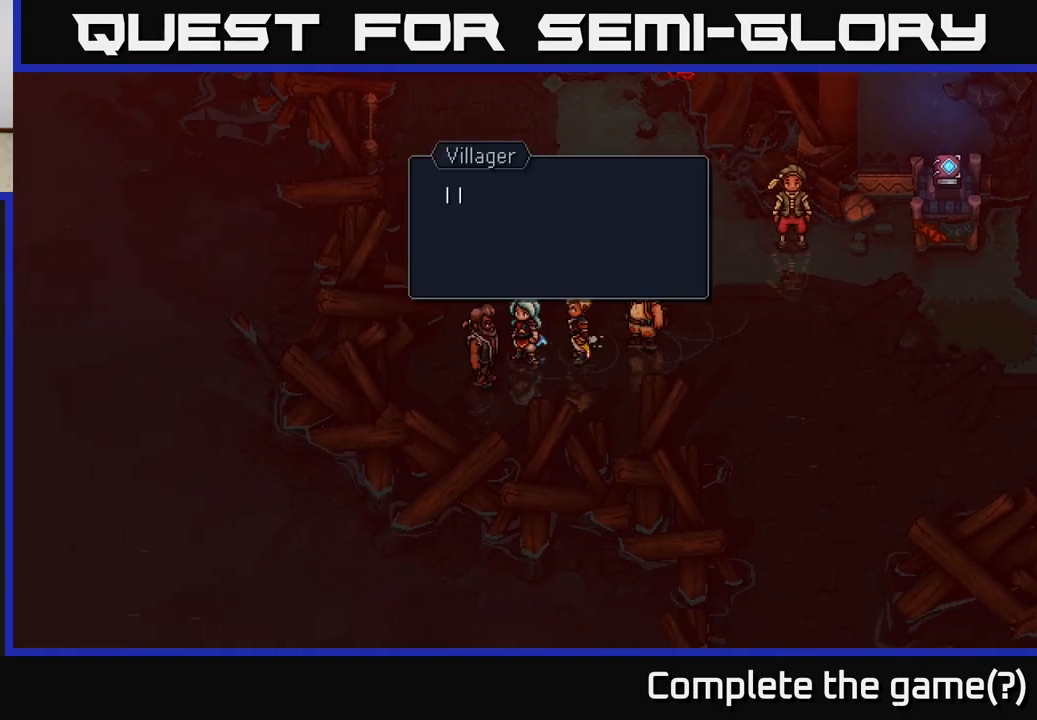
{"buttons": [], "left_stick": "center", "right_stick": "center", "events": [[283, "A", "down"], [450, "A", "up"]]}
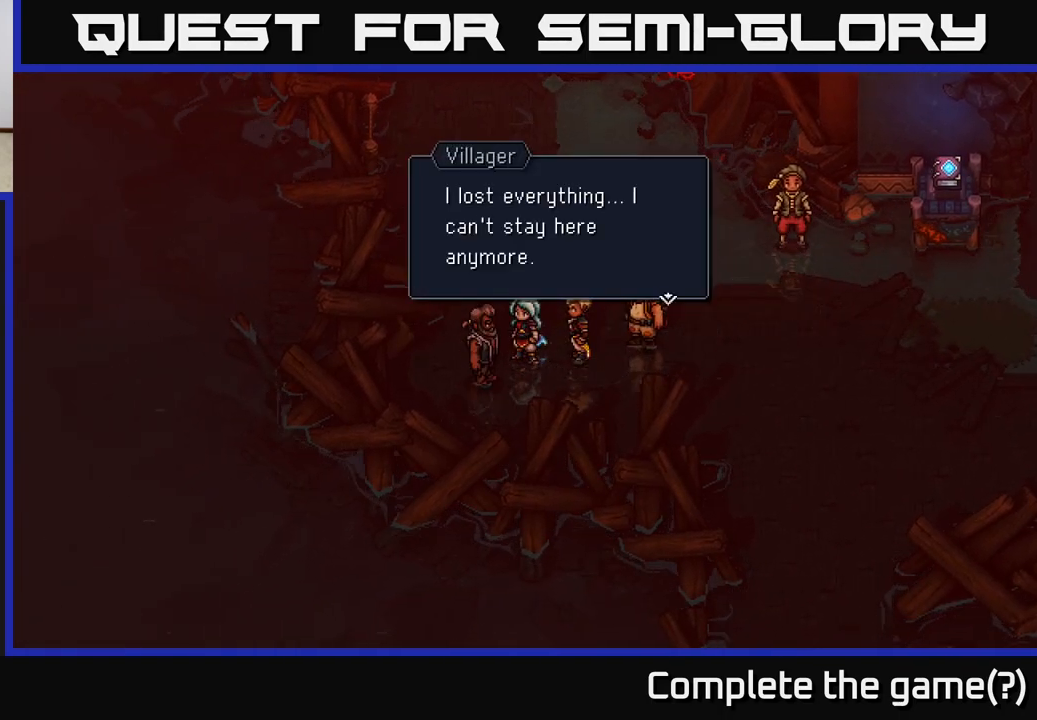
{"buttons": [], "left_stick": "center", "right_stick": "center", "events": [[400, "A", "down"], [483, "A", "up"]]}
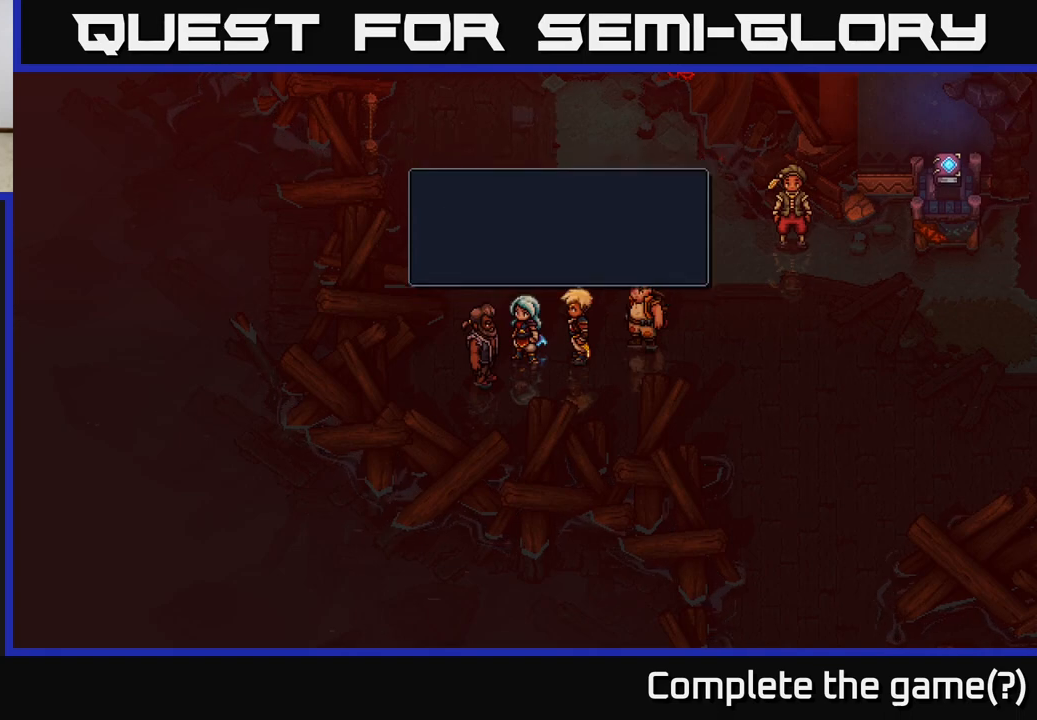
{"buttons": [], "left_stick": "up", "right_stick": "center", "events": [[267, "left_stick", "up"]]}
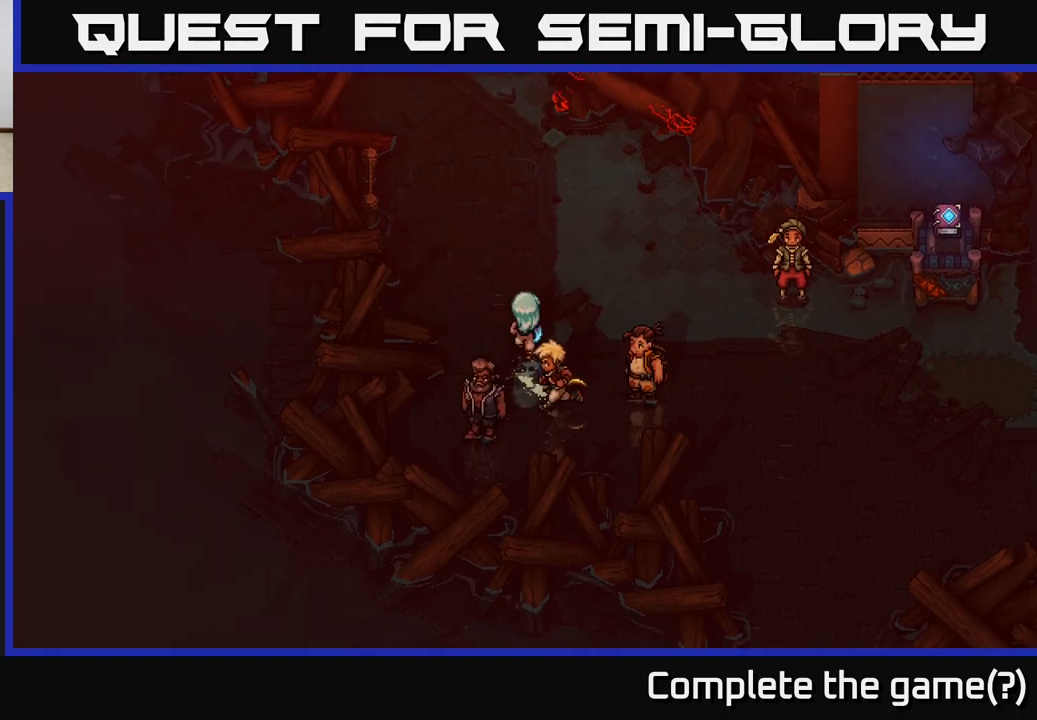
{"buttons": [], "left_stick": "up", "right_stick": "center", "events": []}
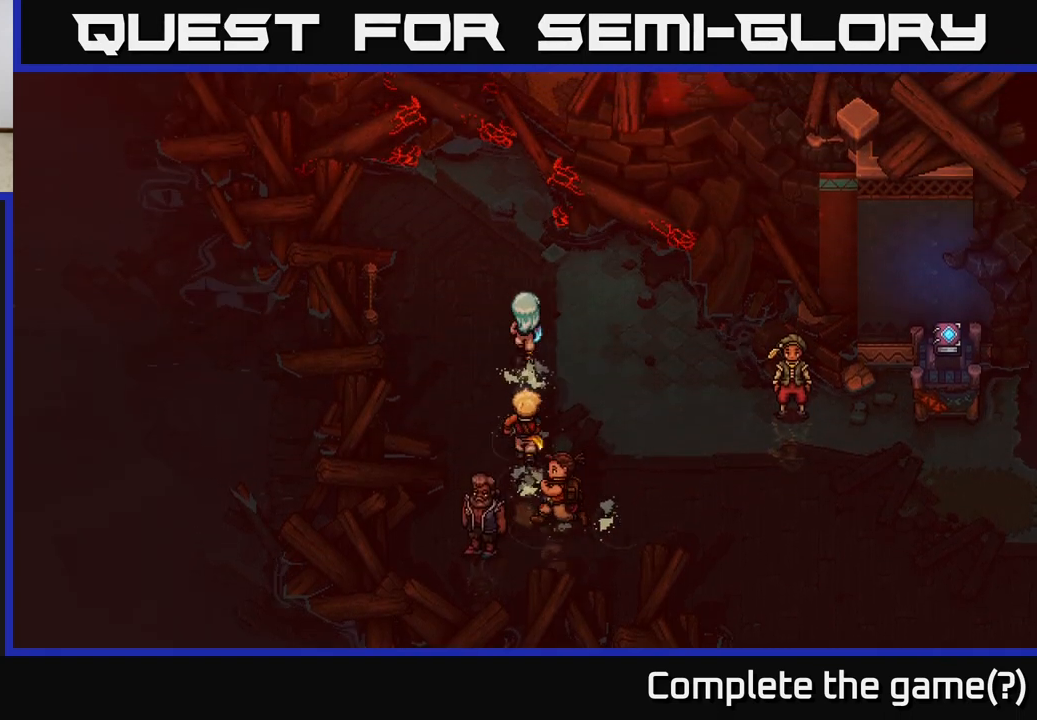
{"buttons": [], "left_stick": "up", "right_stick": "center", "events": [[83, "left_stick", "up-left"], [283, "left_stick", "up"]]}
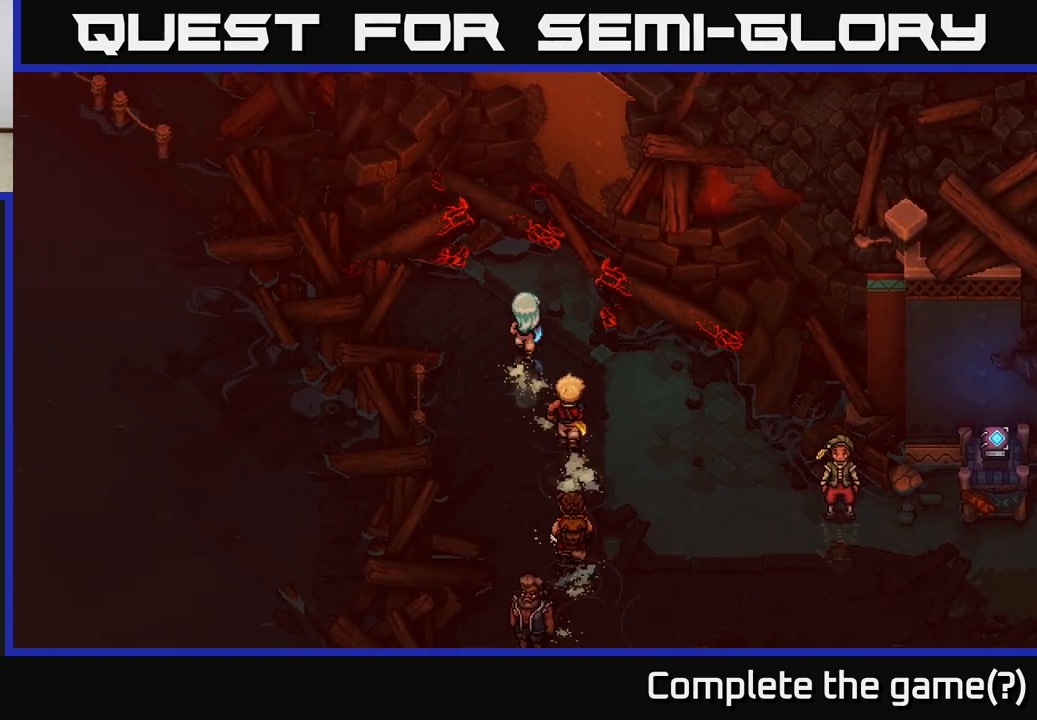
{"buttons": [], "left_stick": "up", "right_stick": "center", "events": [[300, "A", "down"], [483, "A", "up"]]}
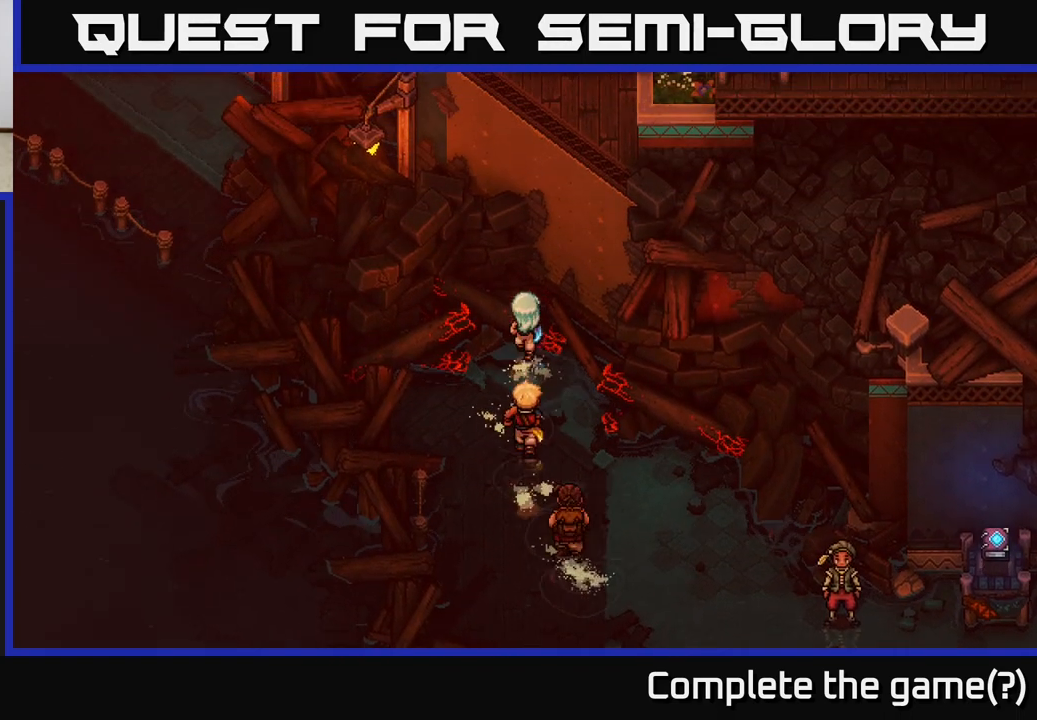
{"buttons": [], "left_stick": "right", "right_stick": "center", "events": [[183, "left_stick", "up-right"], [317, "left_stick", "right"], [417, "A", "down"], [500, "A", "up"]]}
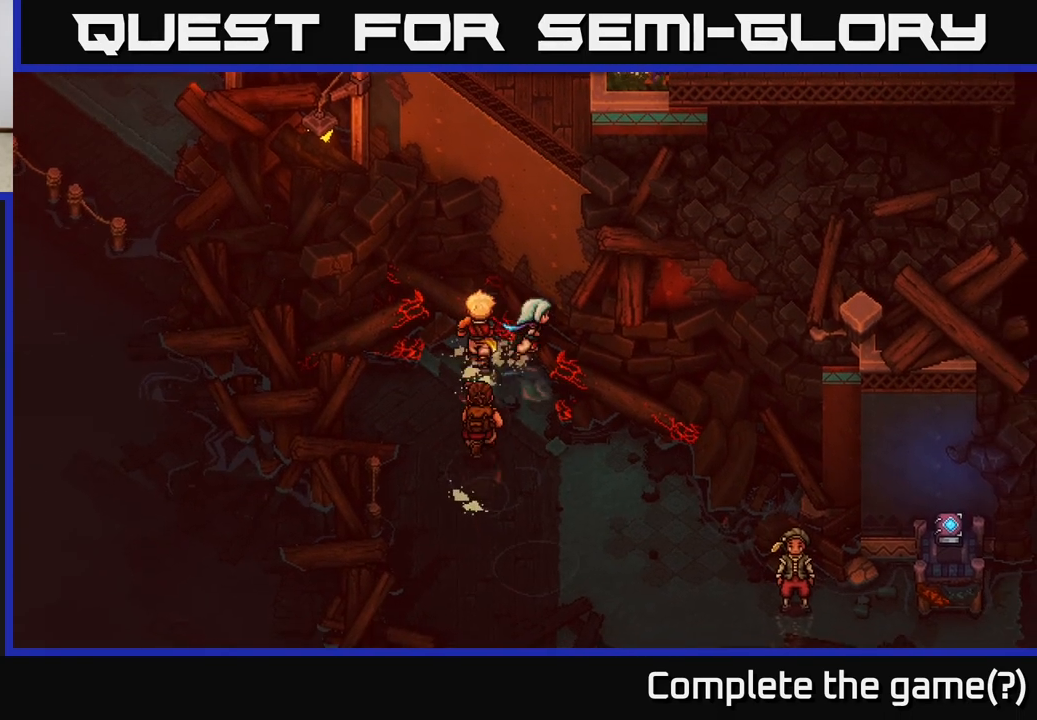
{"buttons": [], "left_stick": "down", "right_stick": "center", "events": [[17, "left_stick", "down-right"], [217, "left_stick", "down"]]}
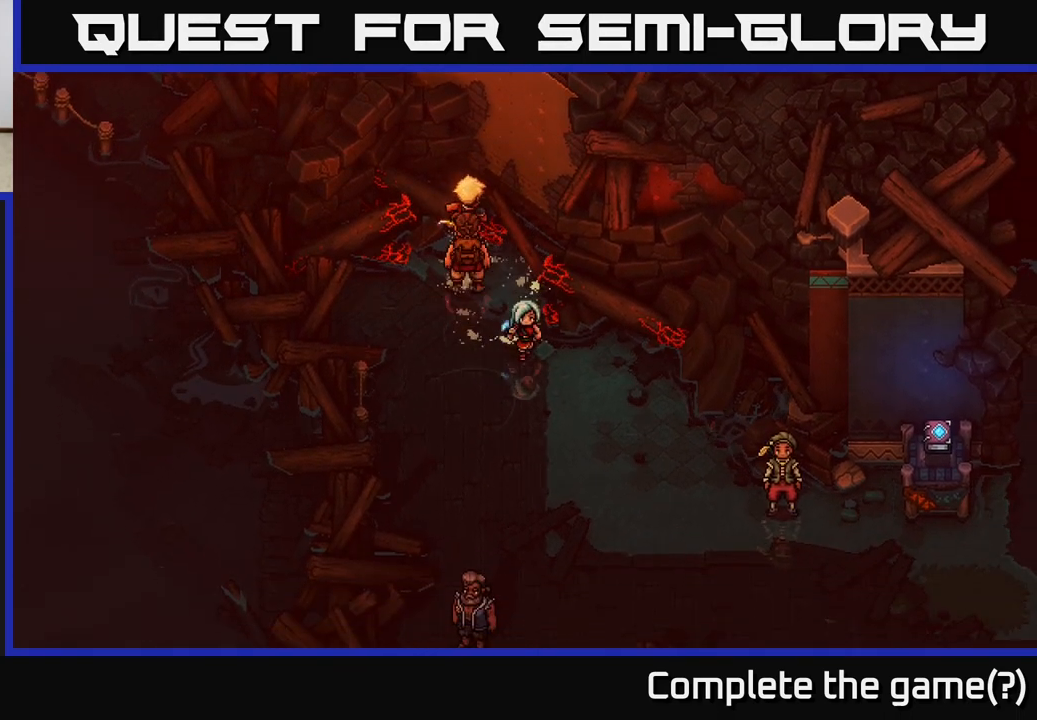
{"buttons": [], "left_stick": "down-right", "right_stick": "center", "events": [[67, "left_stick", "down-right"]]}
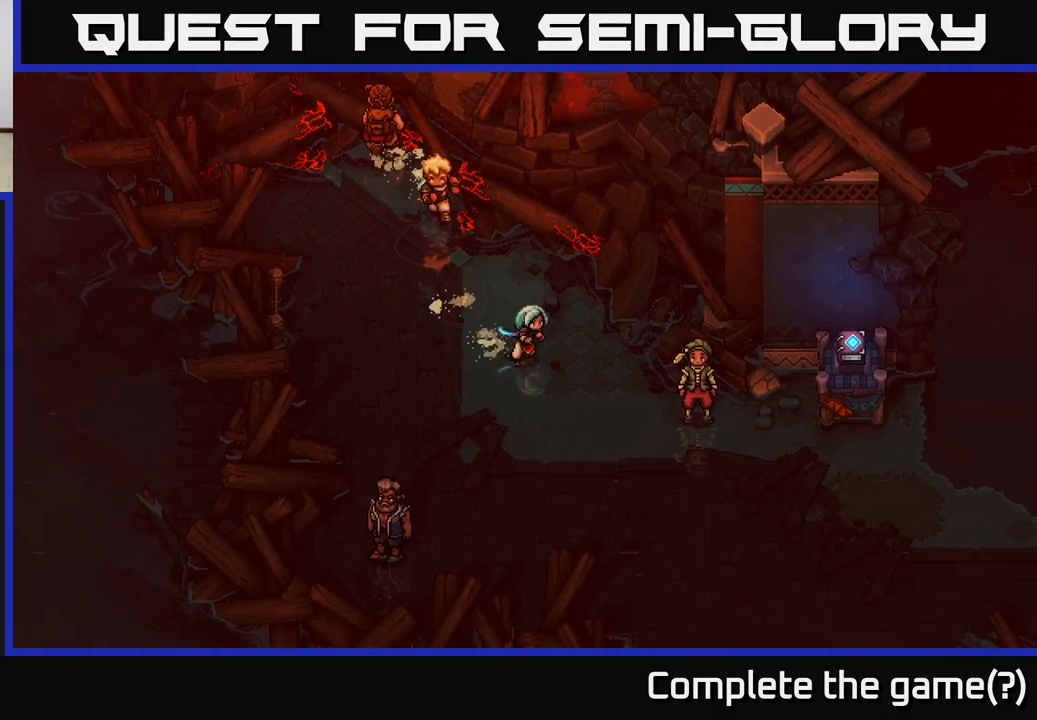
{"buttons": [], "left_stick": "down-right", "right_stick": "center", "events": []}
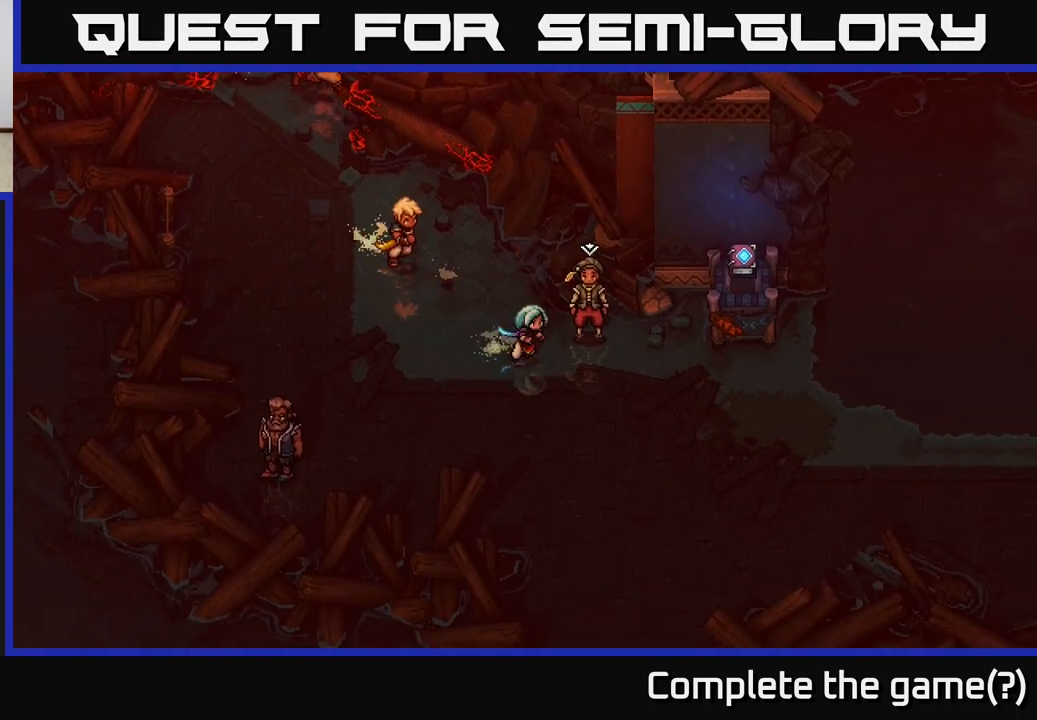
{"buttons": [], "left_stick": "right", "right_stick": "center", "events": [[100, "left_stick", "right"]]}
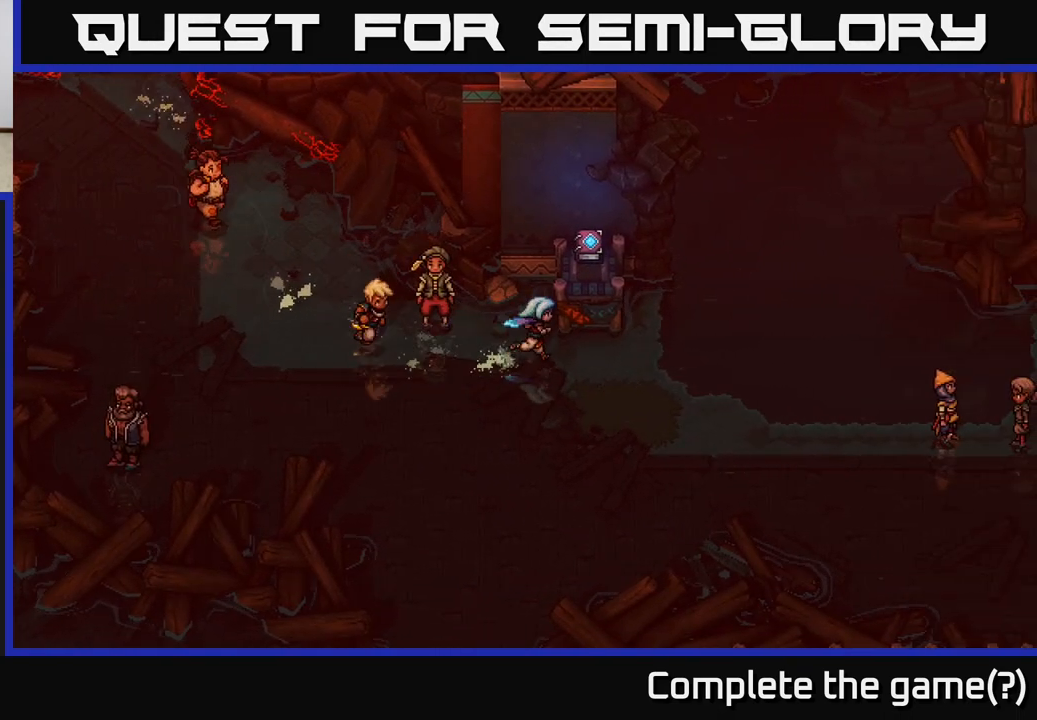
{"buttons": [], "left_stick": "right", "right_stick": "center", "events": []}
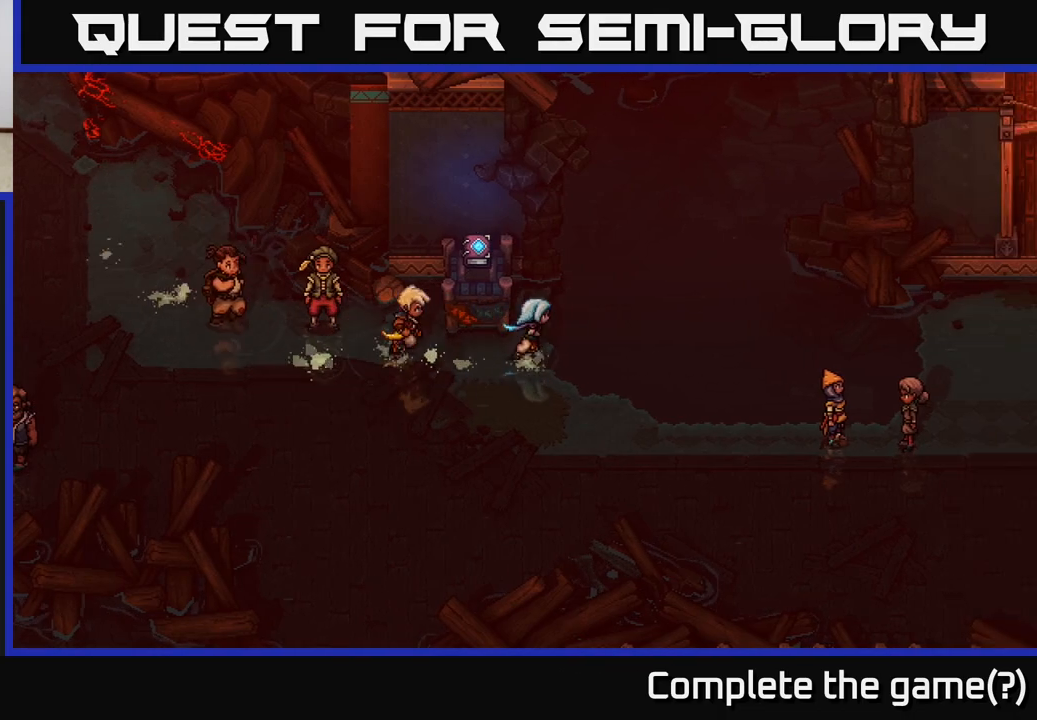
{"buttons": [], "left_stick": "down-right", "right_stick": "center", "events": [[350, "left_stick", "down"], [467, "left_stick", "down-right"]]}
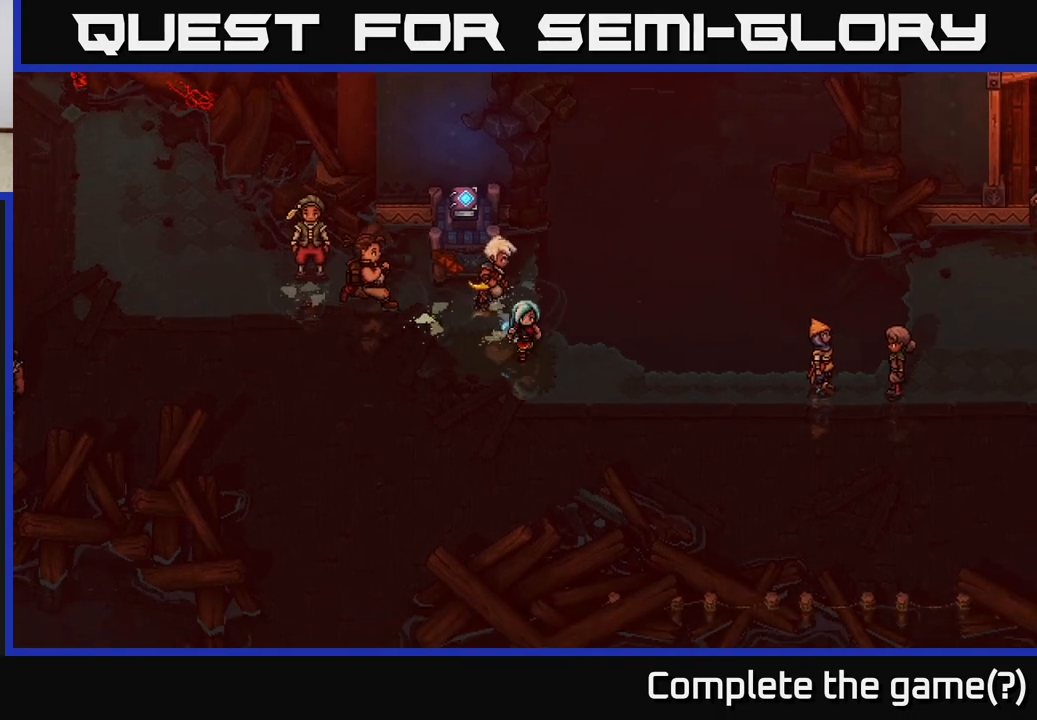
{"buttons": [], "left_stick": "down-right", "right_stick": "center", "events": []}
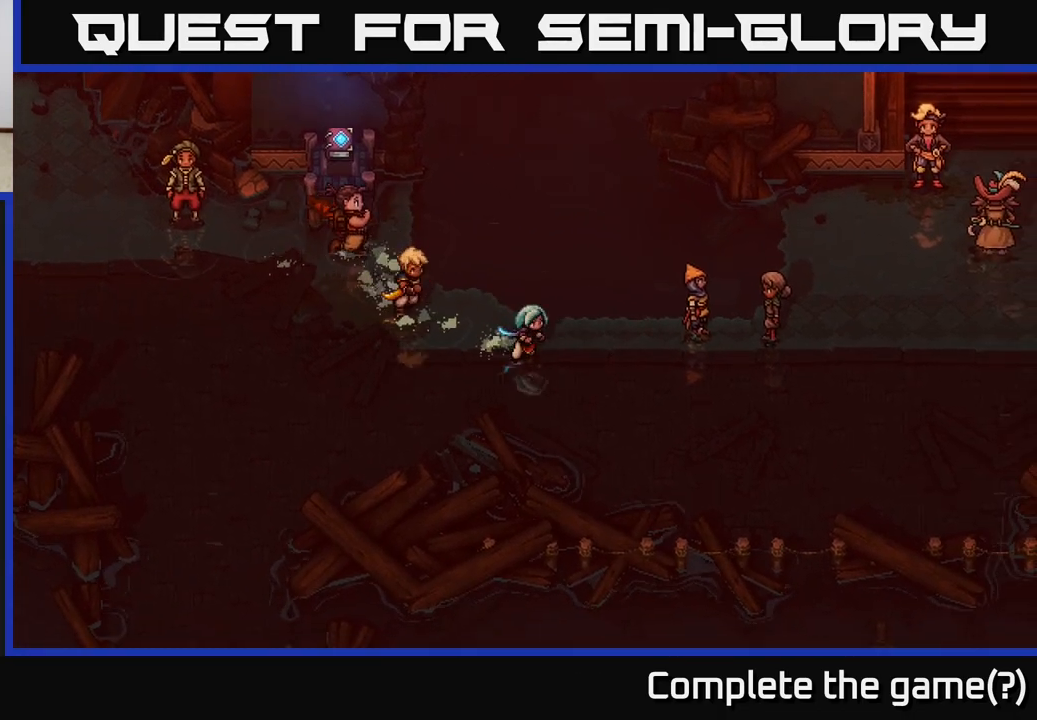
{"buttons": [], "left_stick": "right", "right_stick": "center", "events": [[233, "left_stick", "right"]]}